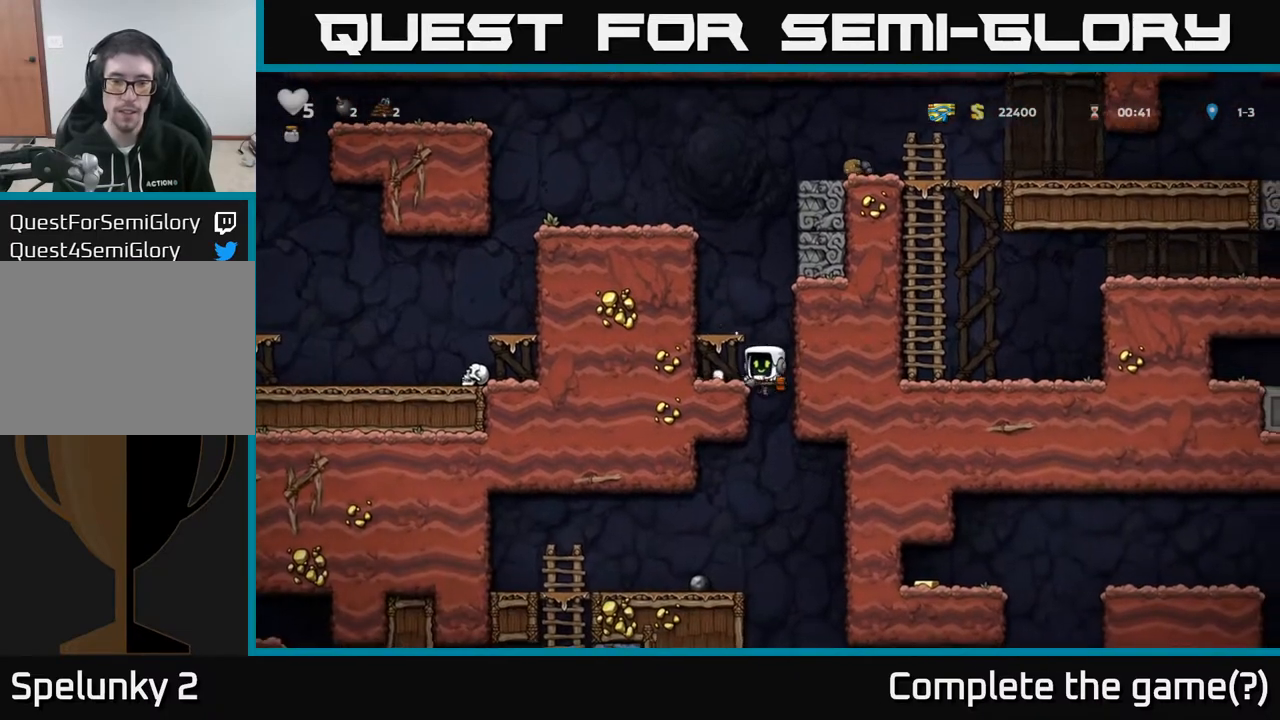
Gameplay with a controller (Xbox layout); each line is a JSON object with the inputs held at the frame after it. "events" lists button and stick changes between this image and that frame as [ms after this image, input, new state], when the widget could be followed in between.
{"buttons": ["DPAD_LEFT"], "left_stick": "center", "right_stick": "center", "events": [[50, "DPAD_DOWN", "down"], [67, "DPAD_LEFT", "up"], [117, "A", "down"], [217, "A", "up"], [233, "DPAD_DOWN", "up"], [317, "DPAD_LEFT", "down"]]}
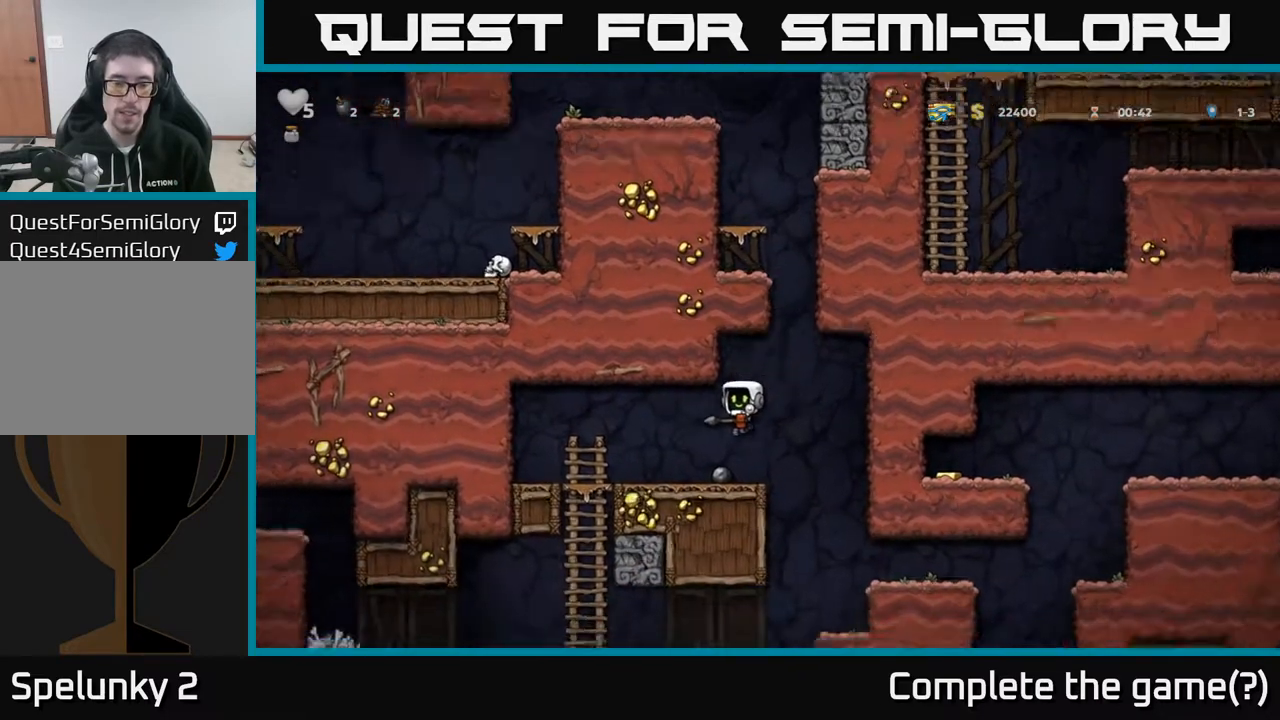
{"buttons": [], "left_stick": "center", "right_stick": "center", "events": [[50, "DPAD_LEFT", "up"]]}
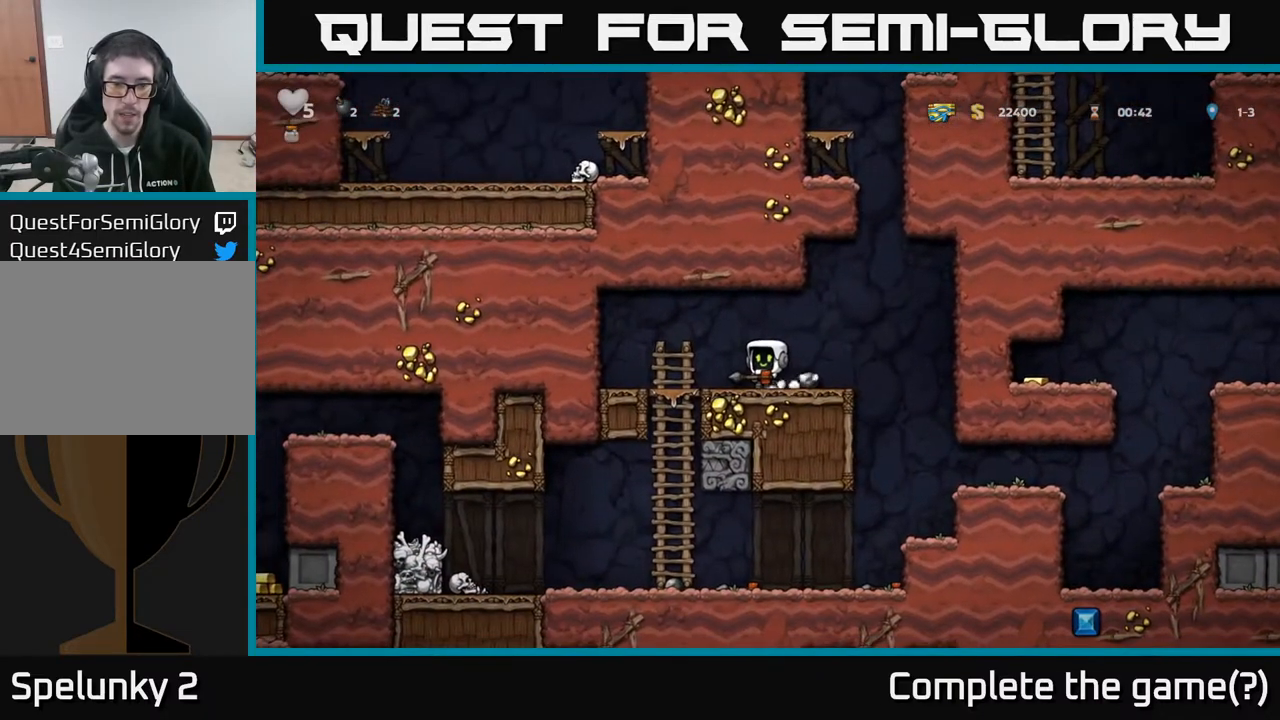
{"buttons": ["DPAD_RIGHT"], "left_stick": "center", "right_stick": "center", "events": [[433, "DPAD_RIGHT", "down"]]}
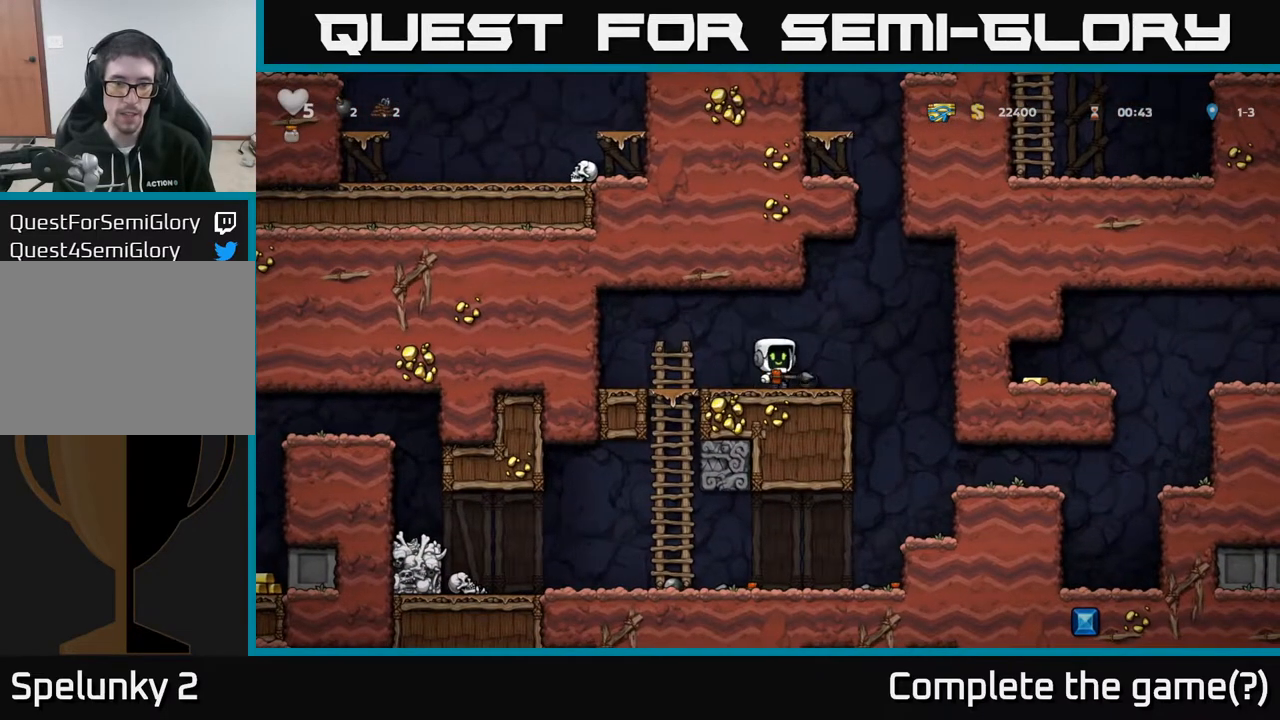
{"buttons": [], "left_stick": "center", "right_stick": "center", "events": [[300, "DPAD_RIGHT", "up"]]}
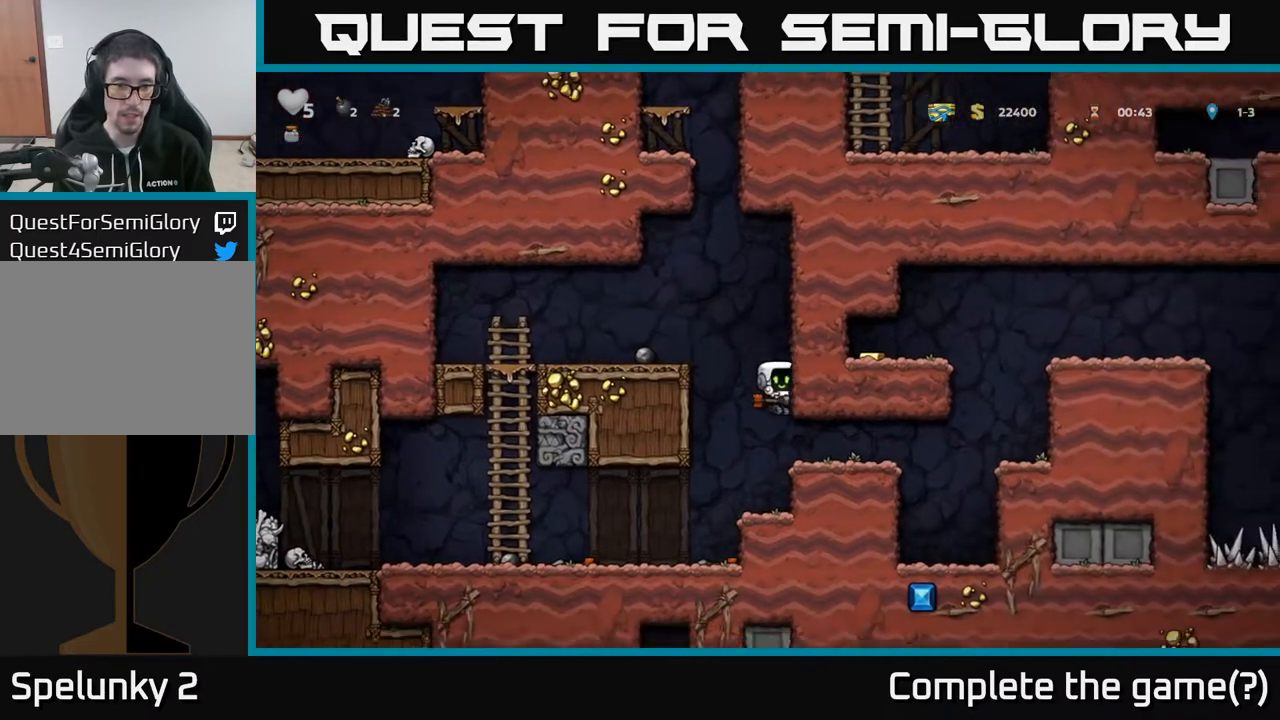
{"buttons": [], "left_stick": "center", "right_stick": "center", "events": [[17, "DPAD_LEFT", "down"], [367, "DPAD_LEFT", "up"]]}
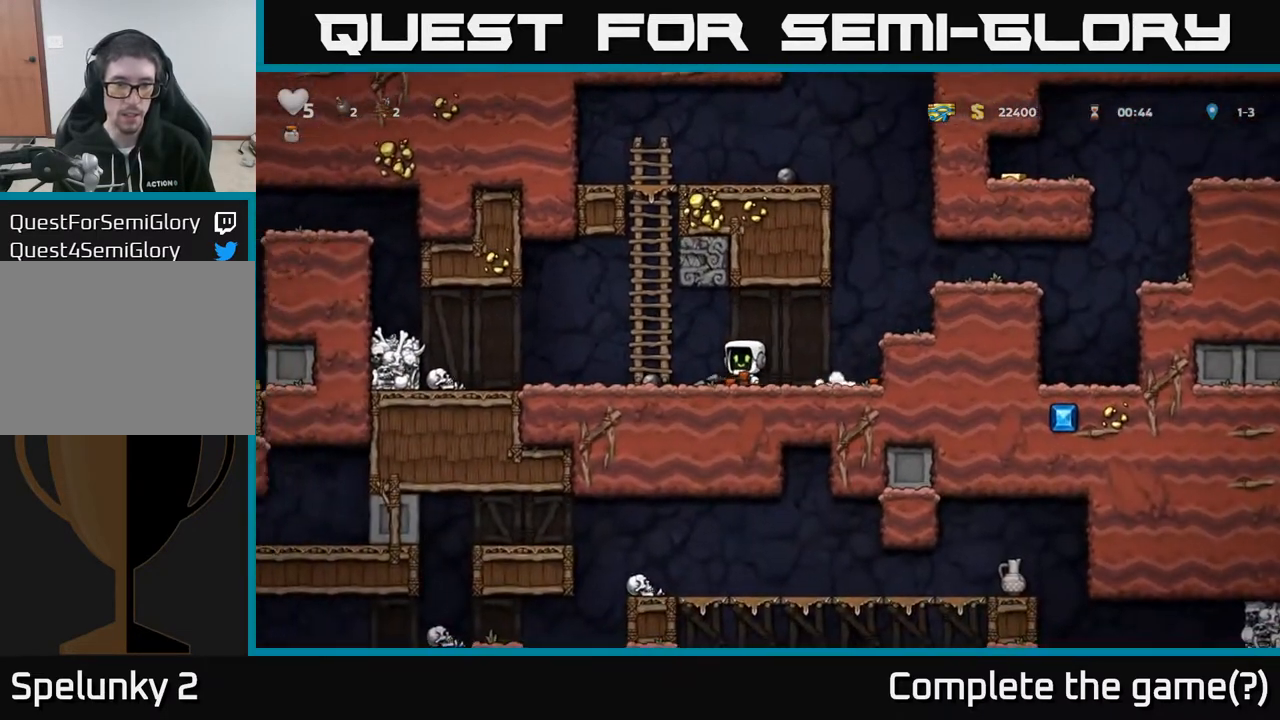
{"buttons": ["A", "DPAD_UP"], "left_stick": "center", "right_stick": "center", "events": [[167, "DPAD_LEFT", "down"], [267, "DPAD_LEFT", "up"], [433, "DPAD_UP", "down"], [450, "A", "down"]]}
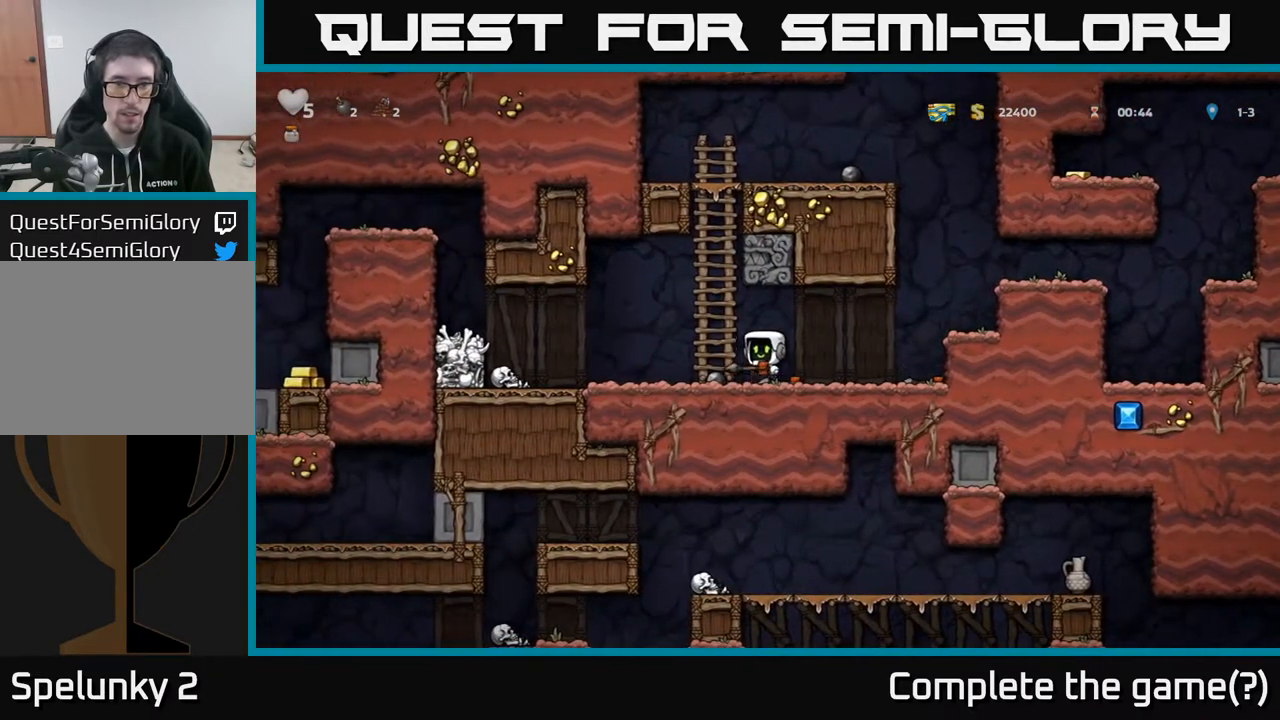
{"buttons": [], "left_stick": "center", "right_stick": "center", "events": [[17, "A", "up"], [117, "DPAD_RIGHT", "down"], [117, "DPAD_UP", "up"], [150, "X", "down"], [200, "X", "up"], [267, "DPAD_UP", "down"], [300, "DPAD_RIGHT", "up"], [400, "DPAD_RIGHT", "down"], [400, "DPAD_UP", "up"], [500, "DPAD_RIGHT", "up"]]}
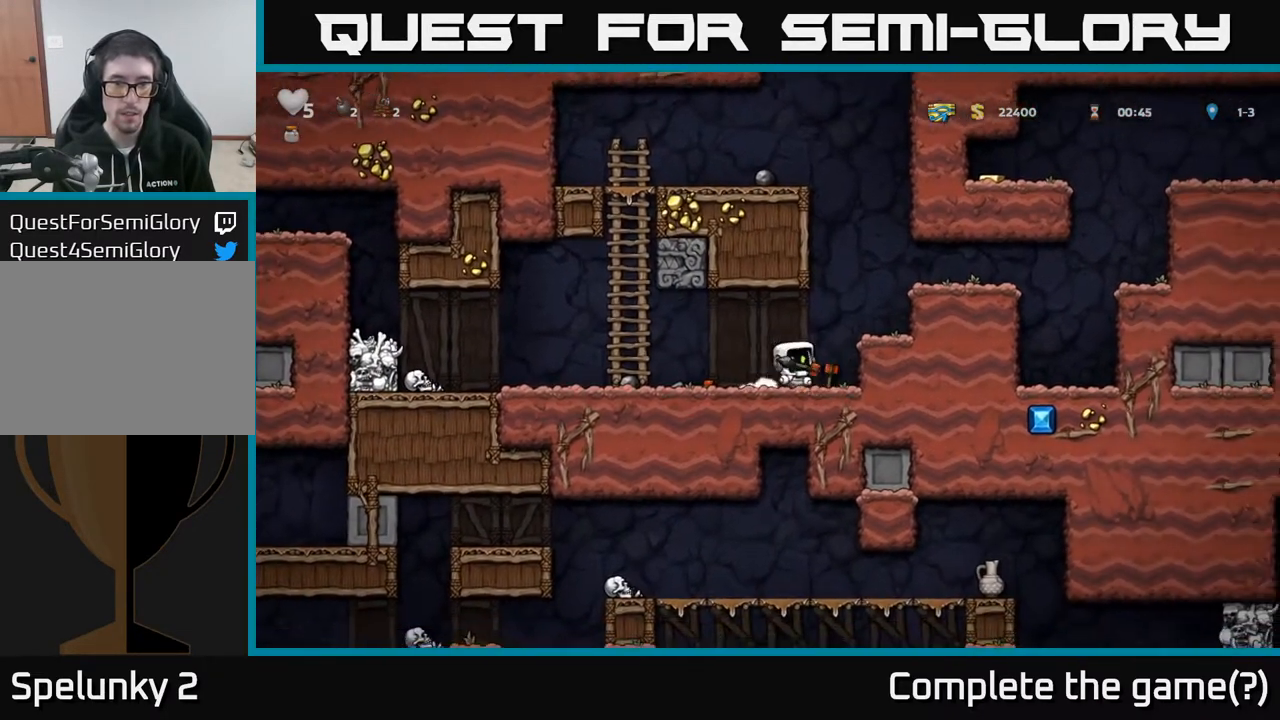
{"buttons": ["DPAD_LEFT"], "left_stick": "center", "right_stick": "center", "events": [[50, "DPAD_LEFT", "down"], [167, "DPAD_LEFT", "up"], [383, "DPAD_LEFT", "down"]]}
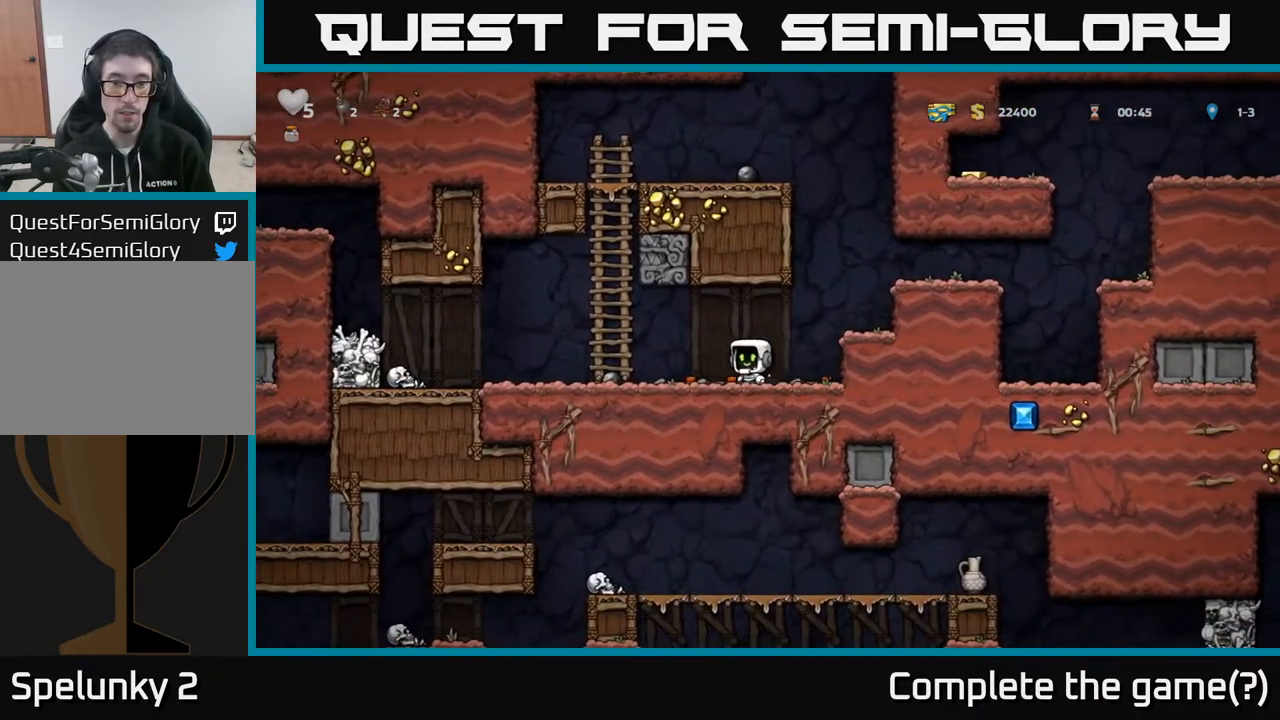
{"buttons": ["A", "DPAD_UP"], "left_stick": "center", "right_stick": "center", "events": [[33, "DPAD_DOWN", "down"], [50, "DPAD_LEFT", "up"], [83, "X", "down"], [167, "DPAD_DOWN", "up"], [167, "X", "up"], [183, "DPAD_LEFT", "down"], [333, "DPAD_LEFT", "up"], [500, "A", "down"], [500, "DPAD_UP", "down"]]}
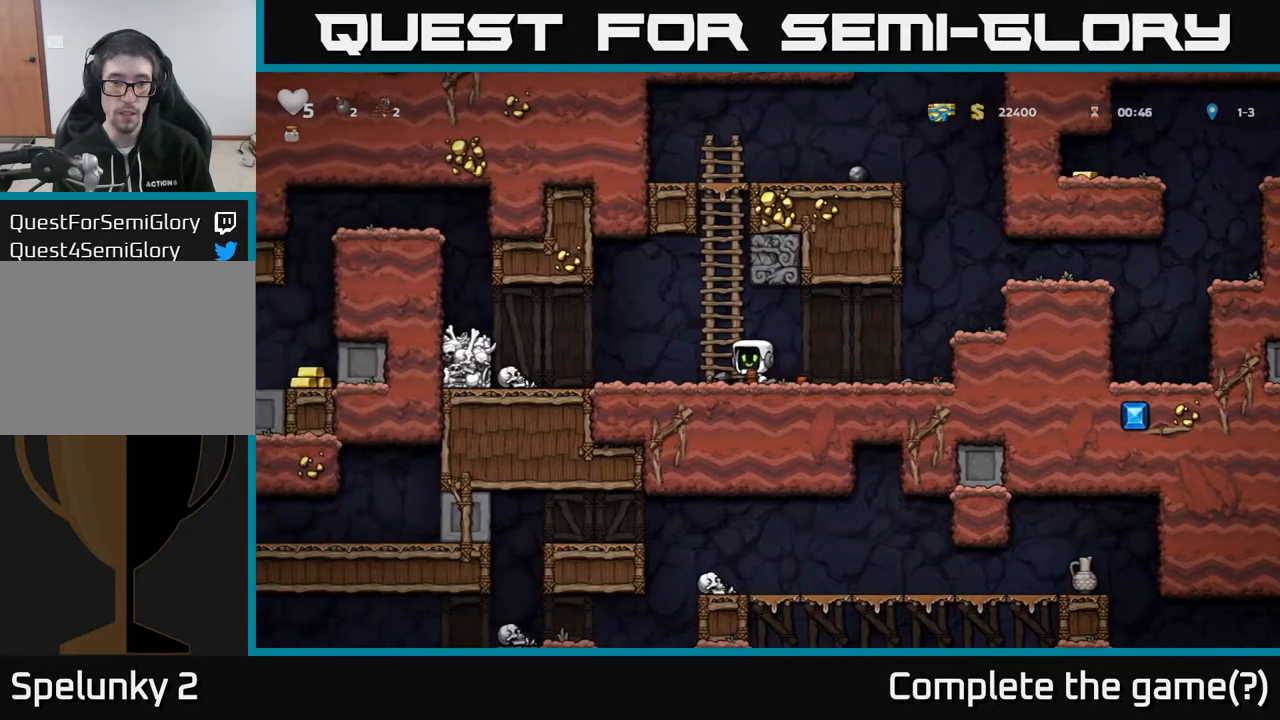
{"buttons": ["DPAD_RIGHT"], "left_stick": "center", "right_stick": "center", "events": [[50, "A", "up"], [117, "X", "down"], [183, "X", "up"], [217, "DPAD_RIGHT", "down"], [233, "DPAD_UP", "up"]]}
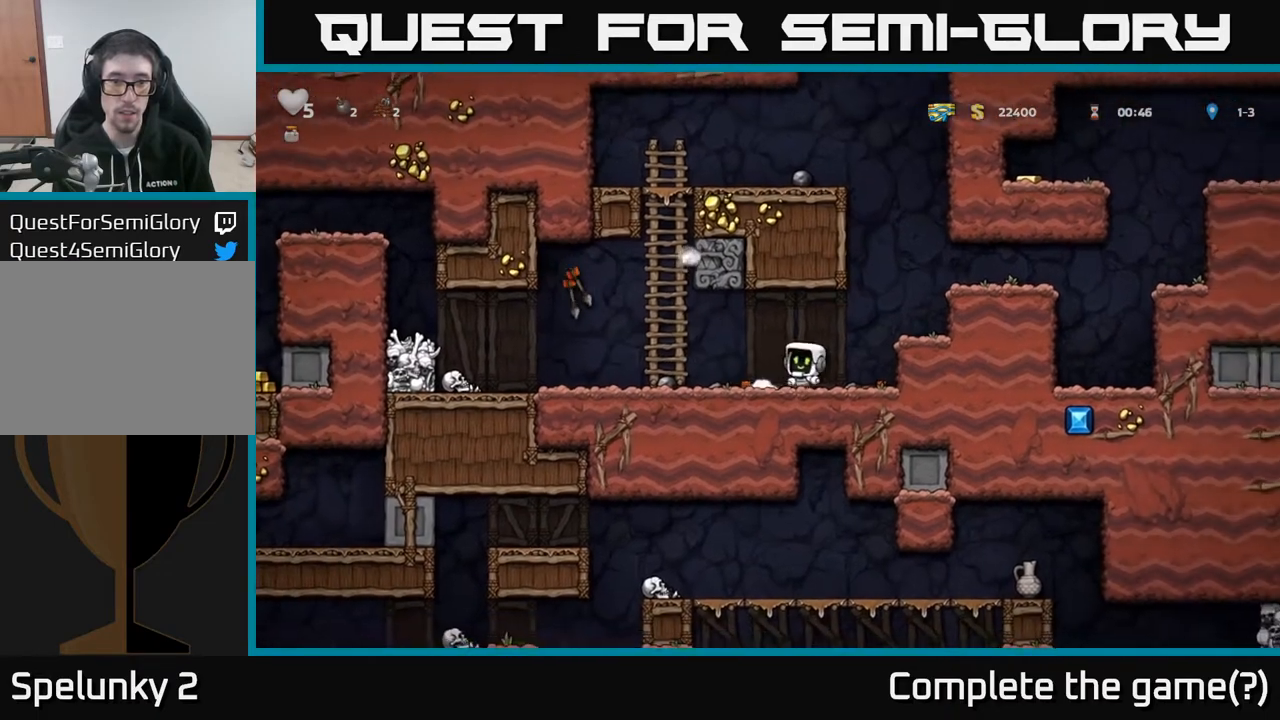
{"buttons": ["A", "DPAD_LEFT"], "left_stick": "center", "right_stick": "center", "events": [[67, "DPAD_RIGHT", "up"], [267, "DPAD_LEFT", "down"], [483, "A", "down"]]}
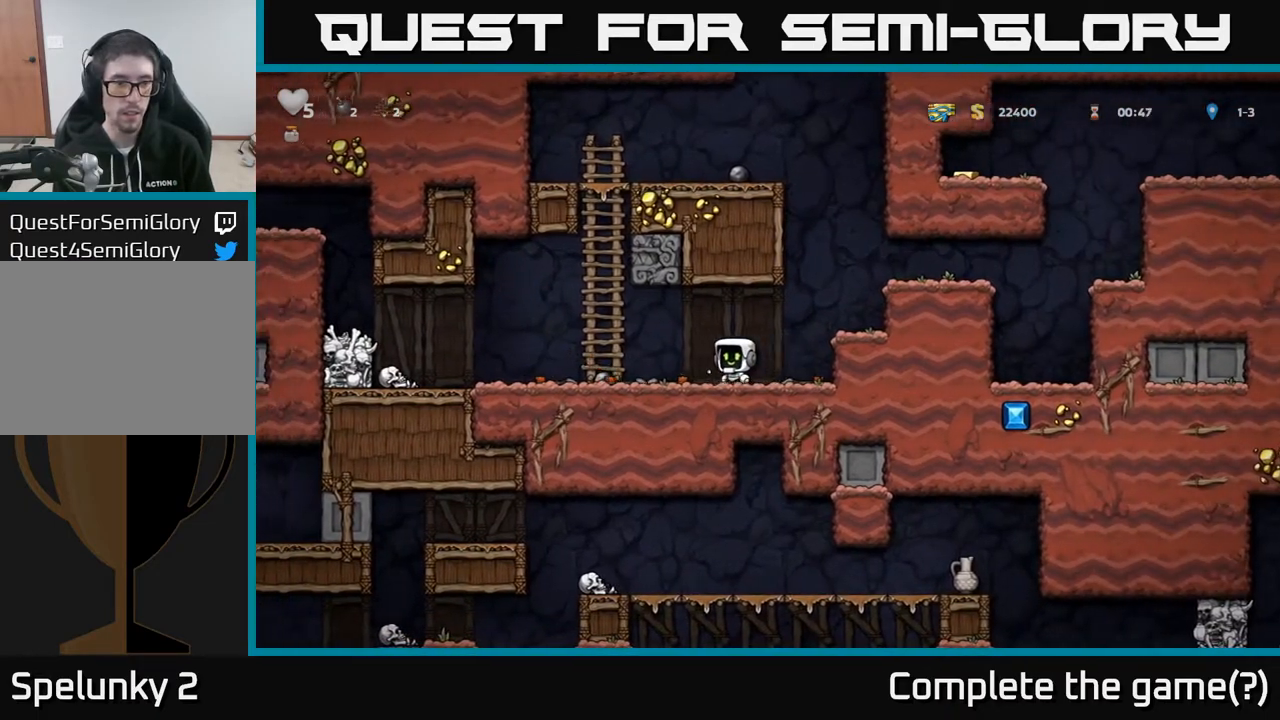
{"buttons": ["A", "DPAD_LEFT"], "left_stick": "center", "right_stick": "center", "events": [[67, "A", "up"], [483, "A", "down"]]}
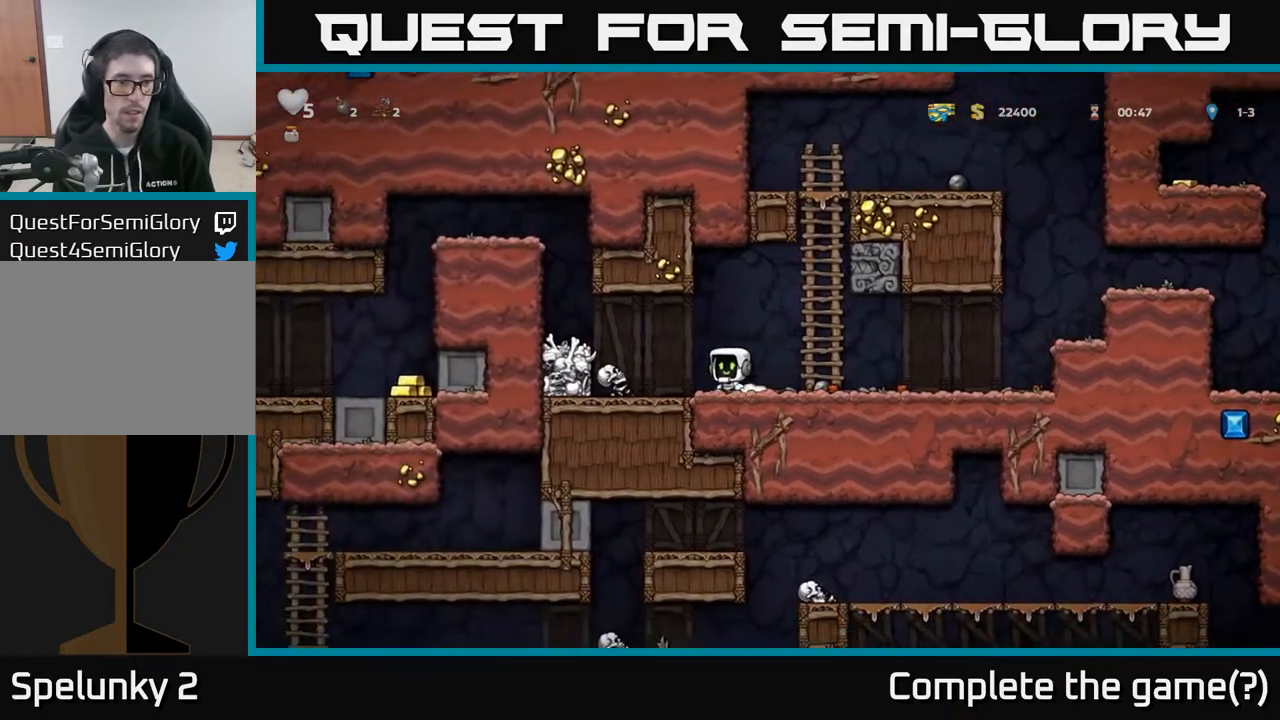
{"buttons": [], "left_stick": "center", "right_stick": "center", "events": [[133, "A", "up"], [383, "DPAD_LEFT", "up"]]}
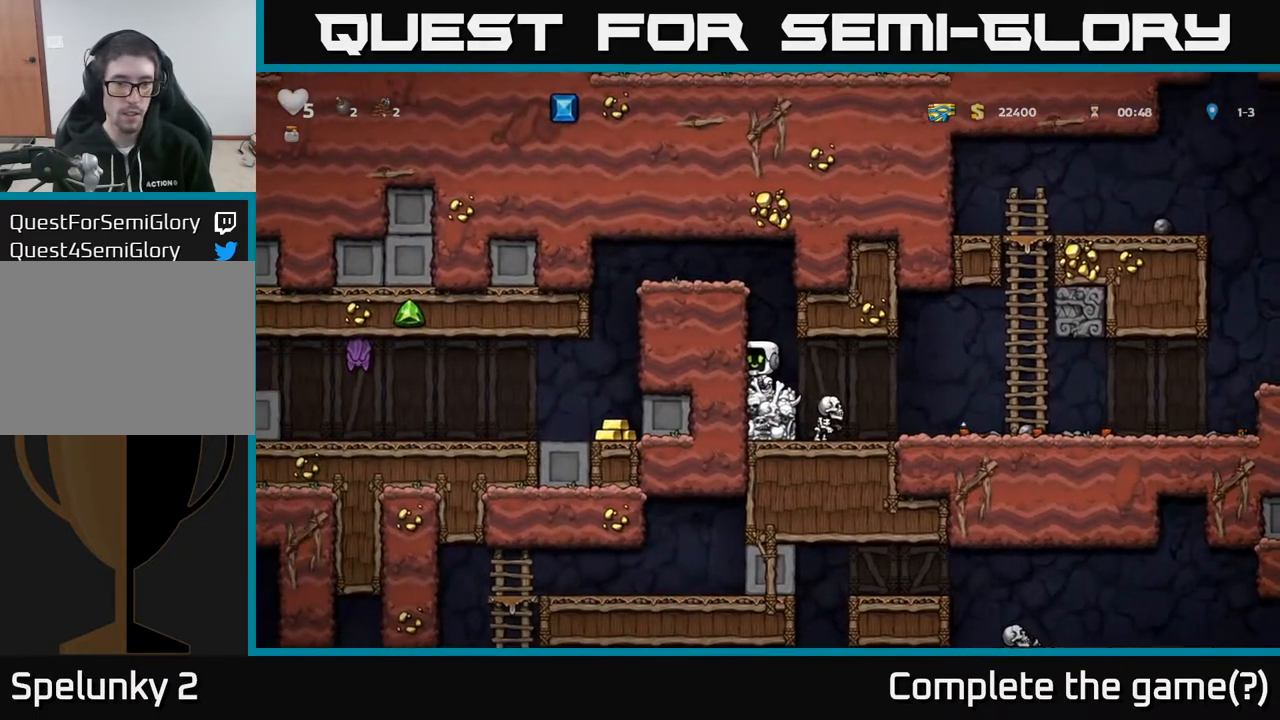
{"buttons": ["DPAD_LEFT"], "left_stick": "center", "right_stick": "center", "events": [[33, "DPAD_RIGHT", "down"], [283, "DPAD_RIGHT", "up"], [383, "DPAD_LEFT", "down"]]}
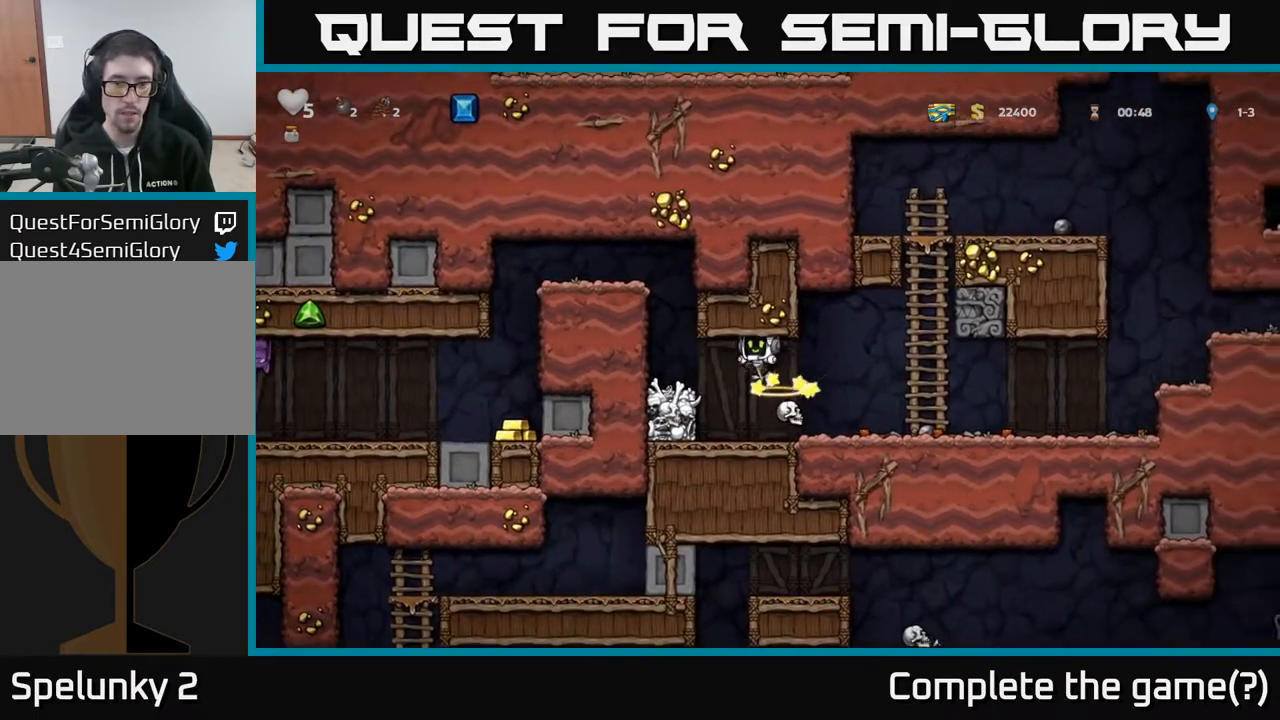
{"buttons": ["DPAD_LEFT"], "left_stick": "center", "right_stick": "center", "events": [[300, "A", "down"], [450, "A", "up"]]}
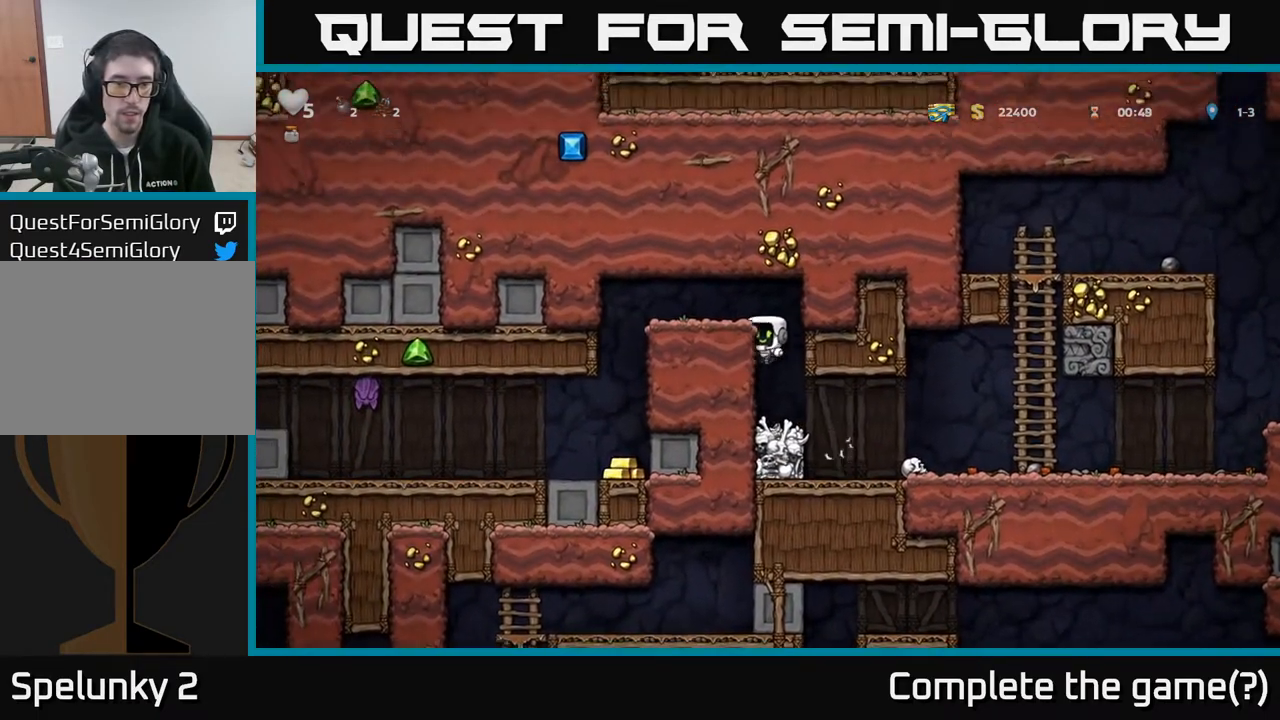
{"buttons": ["DPAD_LEFT"], "left_stick": "center", "right_stick": "center", "events": [[100, "A", "down"], [267, "A", "up"]]}
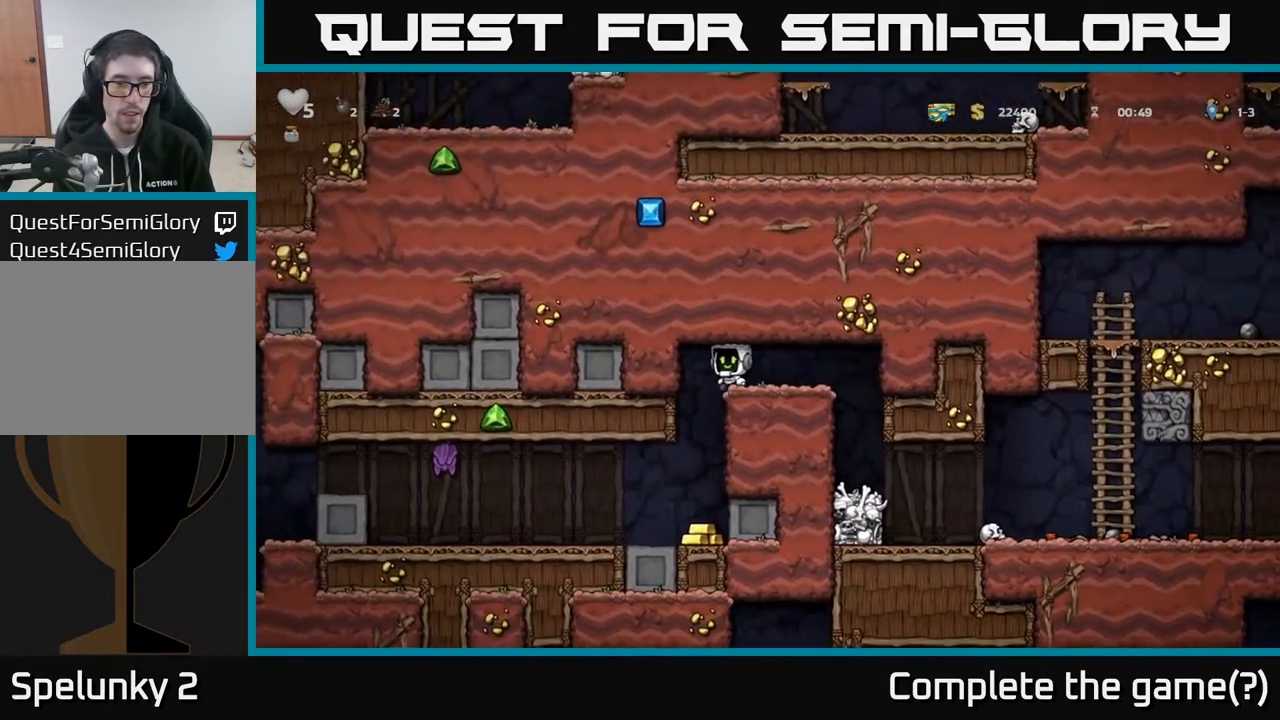
{"buttons": [], "left_stick": "center", "right_stick": "center", "events": [[17, "DPAD_LEFT", "up"]]}
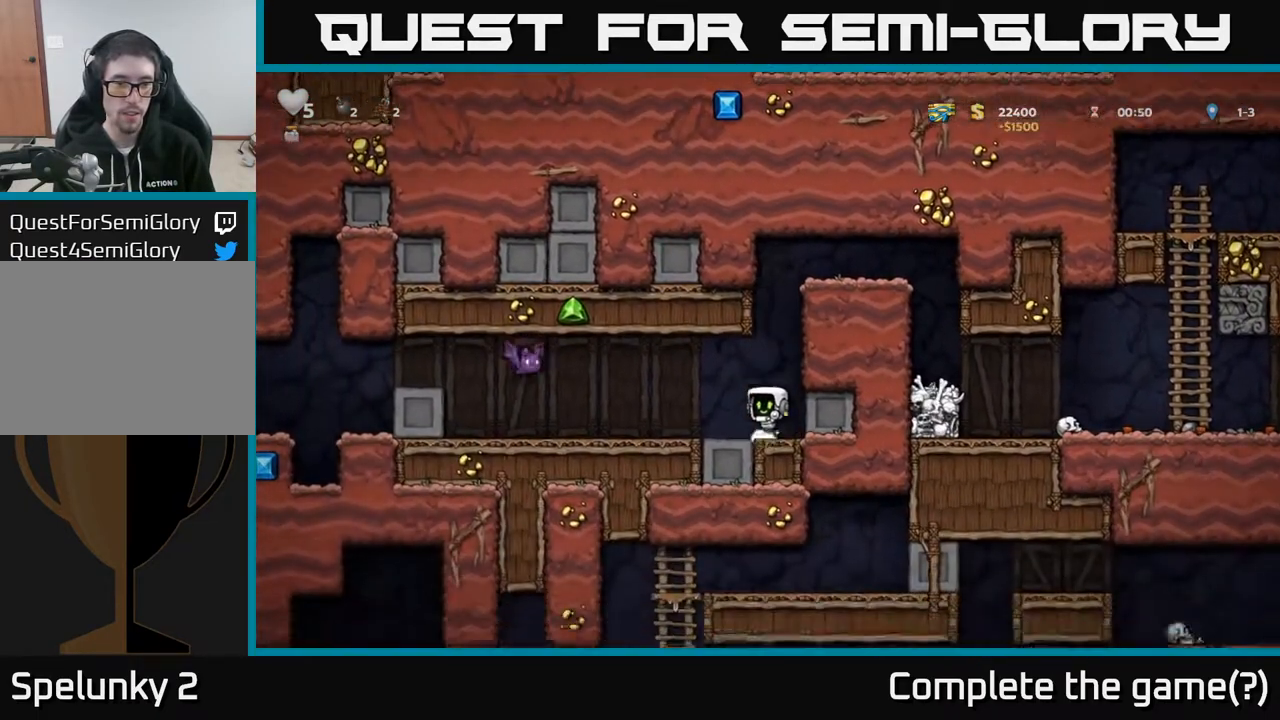
{"buttons": ["DPAD_RIGHT"], "left_stick": "center", "right_stick": "center", "events": [[17, "DPAD_LEFT", "down"], [183, "X", "down"], [233, "A", "down"], [317, "X", "up"], [333, "DPAD_LEFT", "up"], [367, "A", "up"], [400, "DPAD_RIGHT", "down"]]}
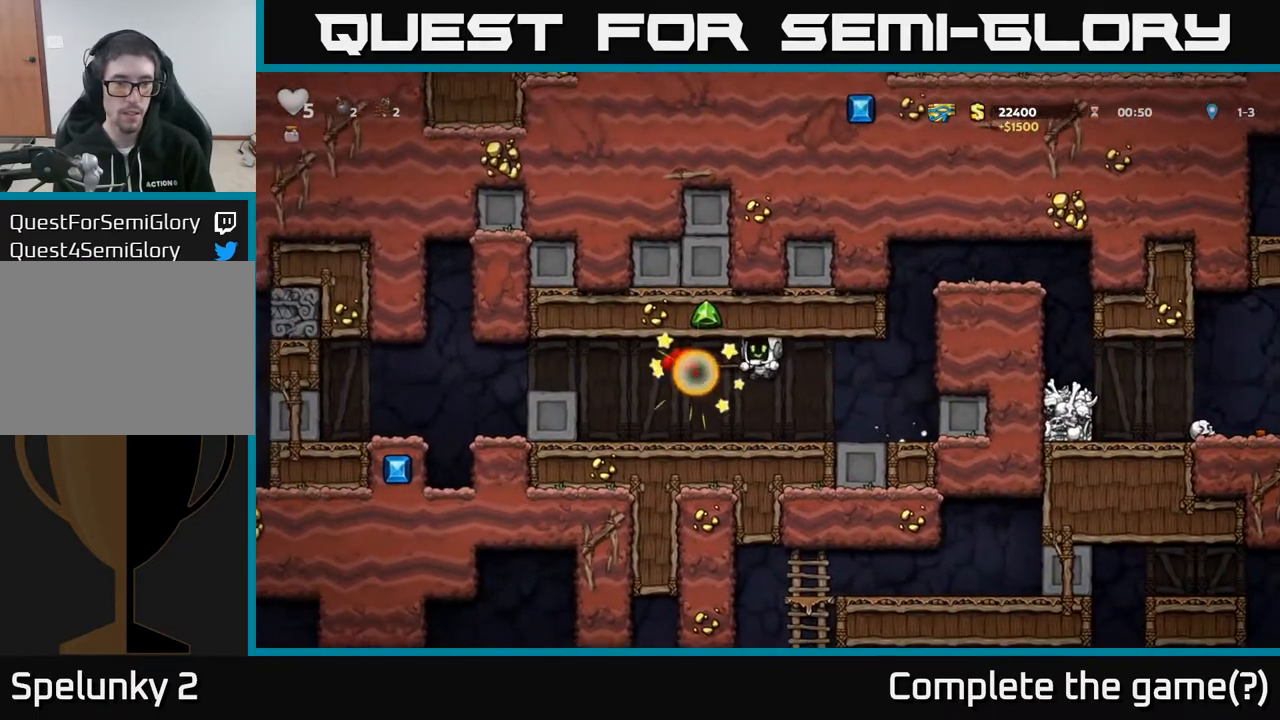
{"buttons": ["A", "DPAD_LEFT"], "left_stick": "center", "right_stick": "center", "events": [[67, "DPAD_RIGHT", "up"], [100, "DPAD_LEFT", "down"], [467, "A", "down"]]}
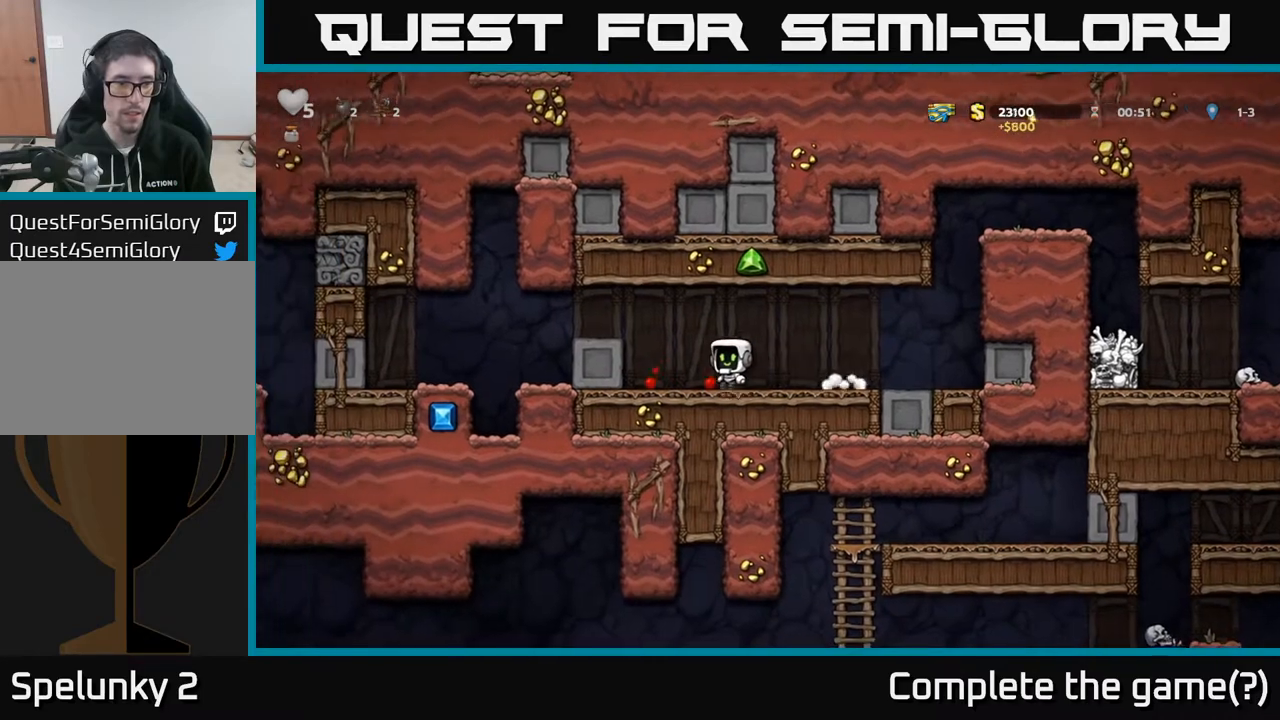
{"buttons": [], "left_stick": "center", "right_stick": "center", "events": [[217, "A", "up"], [383, "DPAD_LEFT", "up"]]}
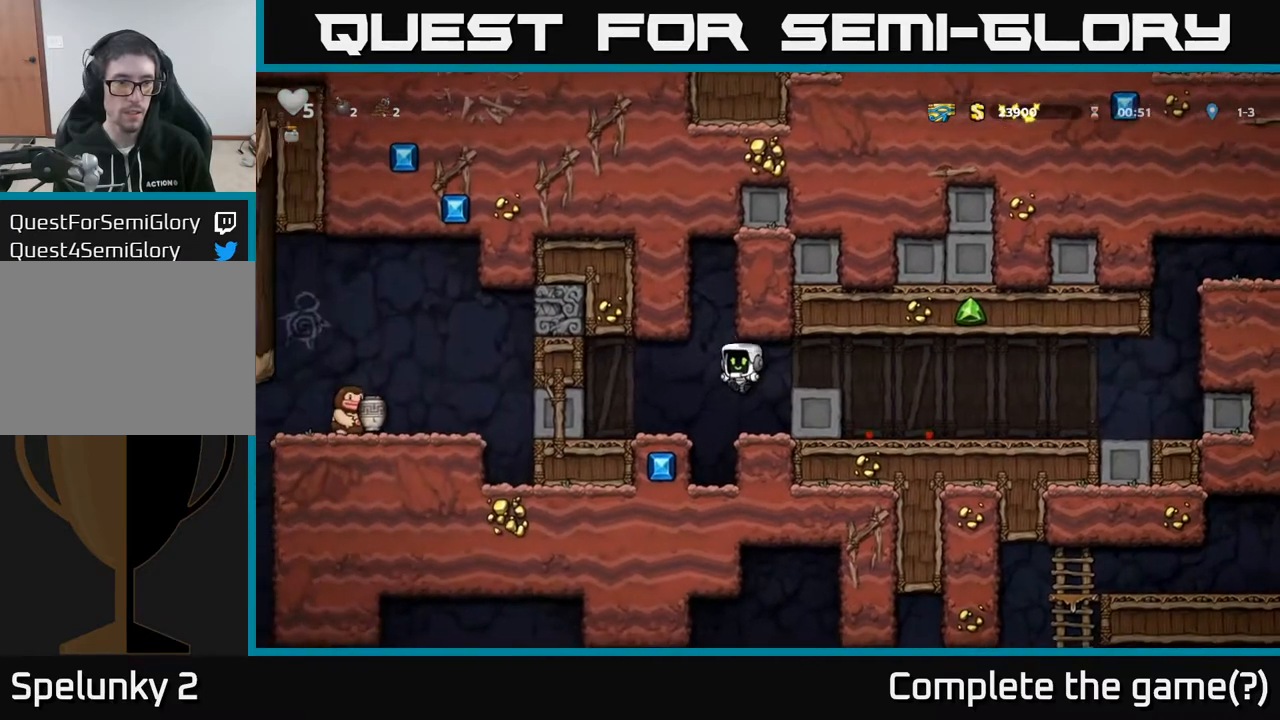
{"buttons": ["A", "DPAD_DOWN"], "left_stick": "center", "right_stick": "center", "events": [[17, "DPAD_RIGHT", "down"], [417, "DPAD_DOWN", "down"], [417, "DPAD_RIGHT", "up"], [500, "A", "down"]]}
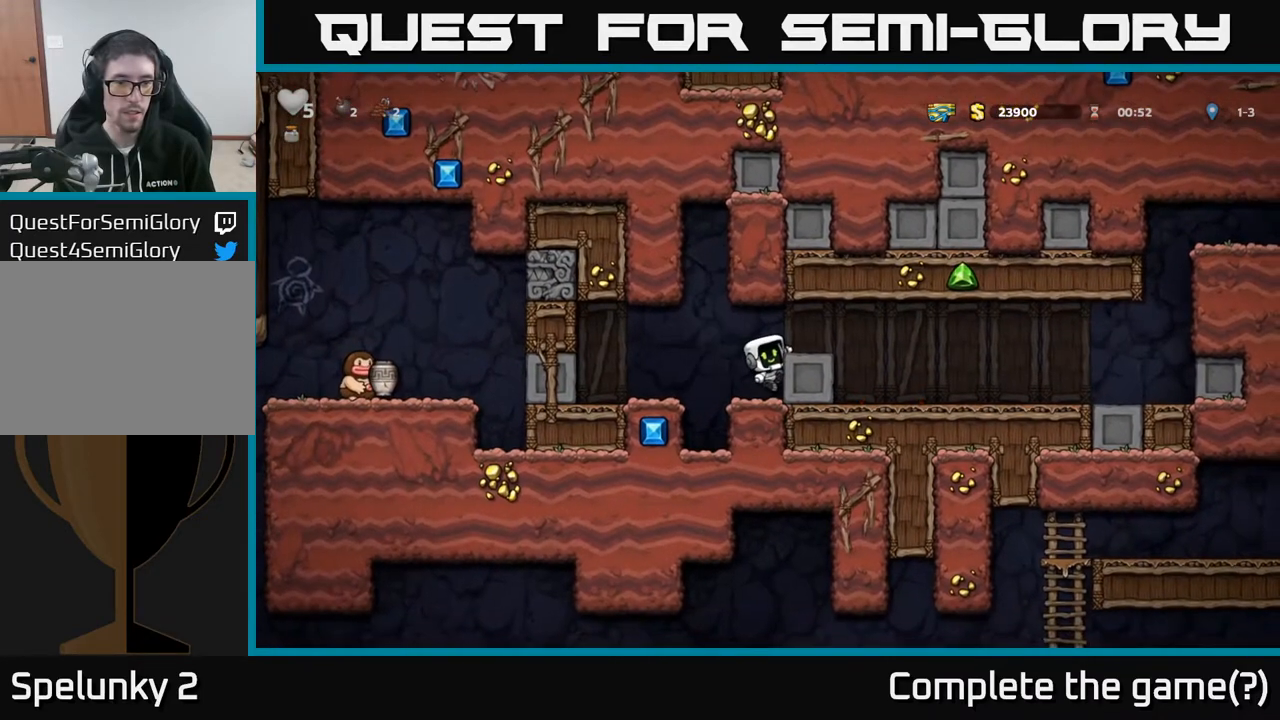
{"buttons": ["DPAD_RIGHT"], "left_stick": "center", "right_stick": "center", "events": [[67, "A", "up"], [133, "DPAD_DOWN", "up"], [150, "DPAD_RIGHT", "down"]]}
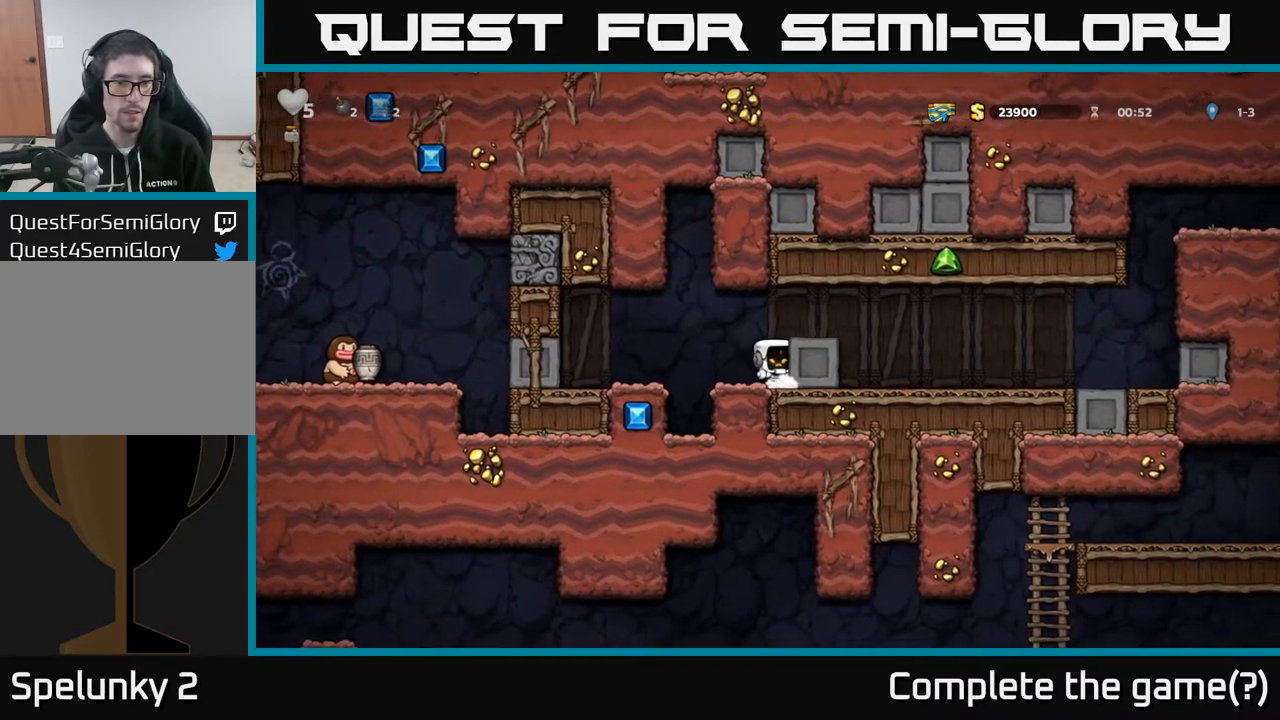
{"buttons": ["DPAD_RIGHT"], "left_stick": "center", "right_stick": "center", "events": []}
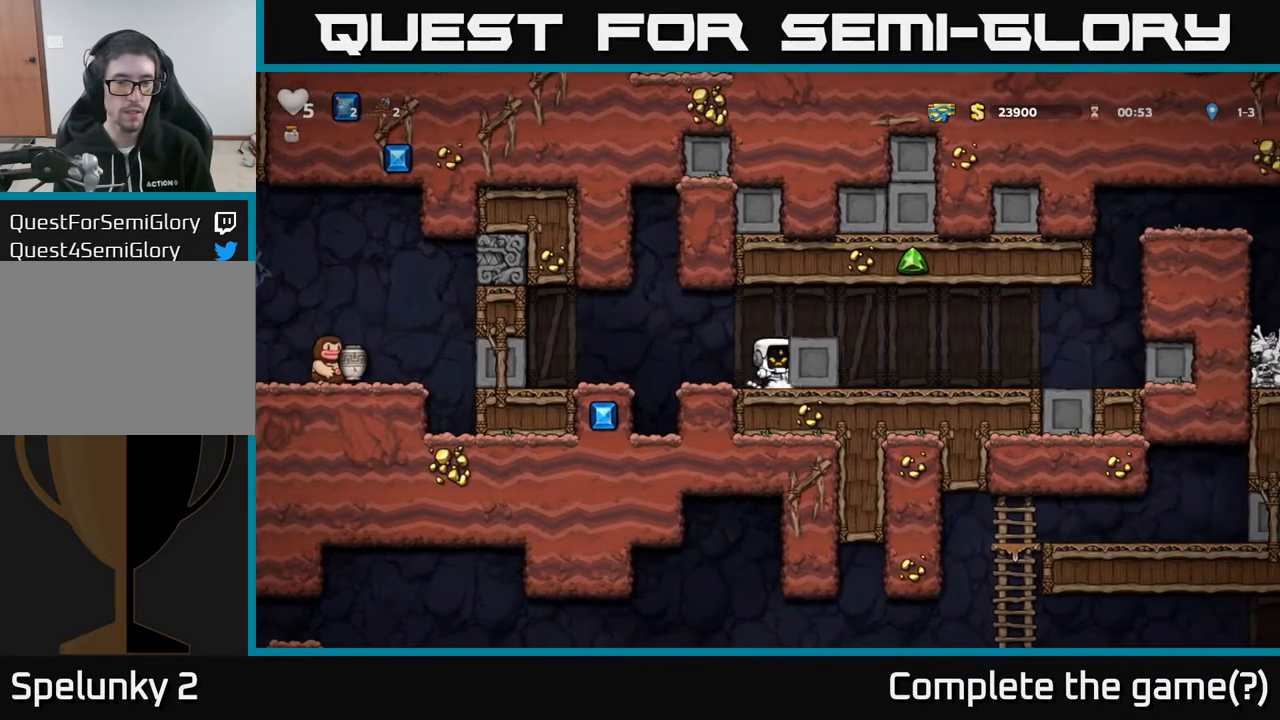
{"buttons": ["DPAD_RIGHT"], "left_stick": "center", "right_stick": "center", "events": []}
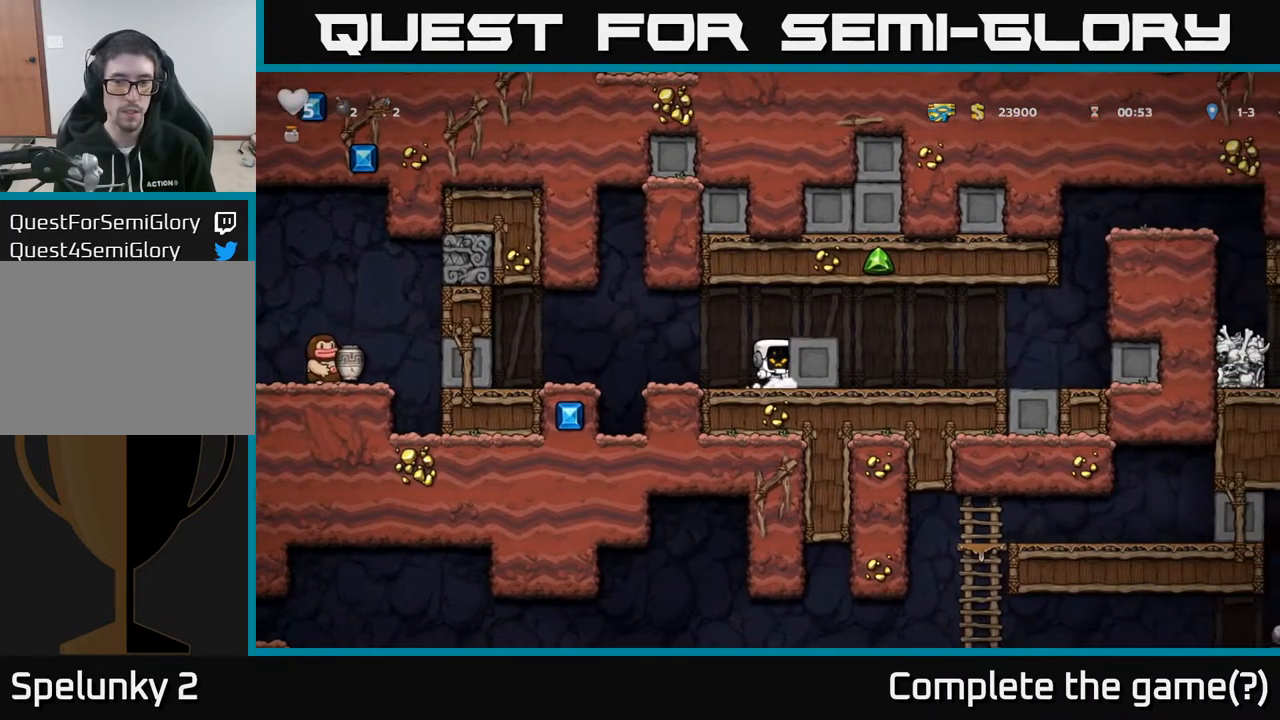
{"buttons": ["DPAD_RIGHT"], "left_stick": "center", "right_stick": "center", "events": []}
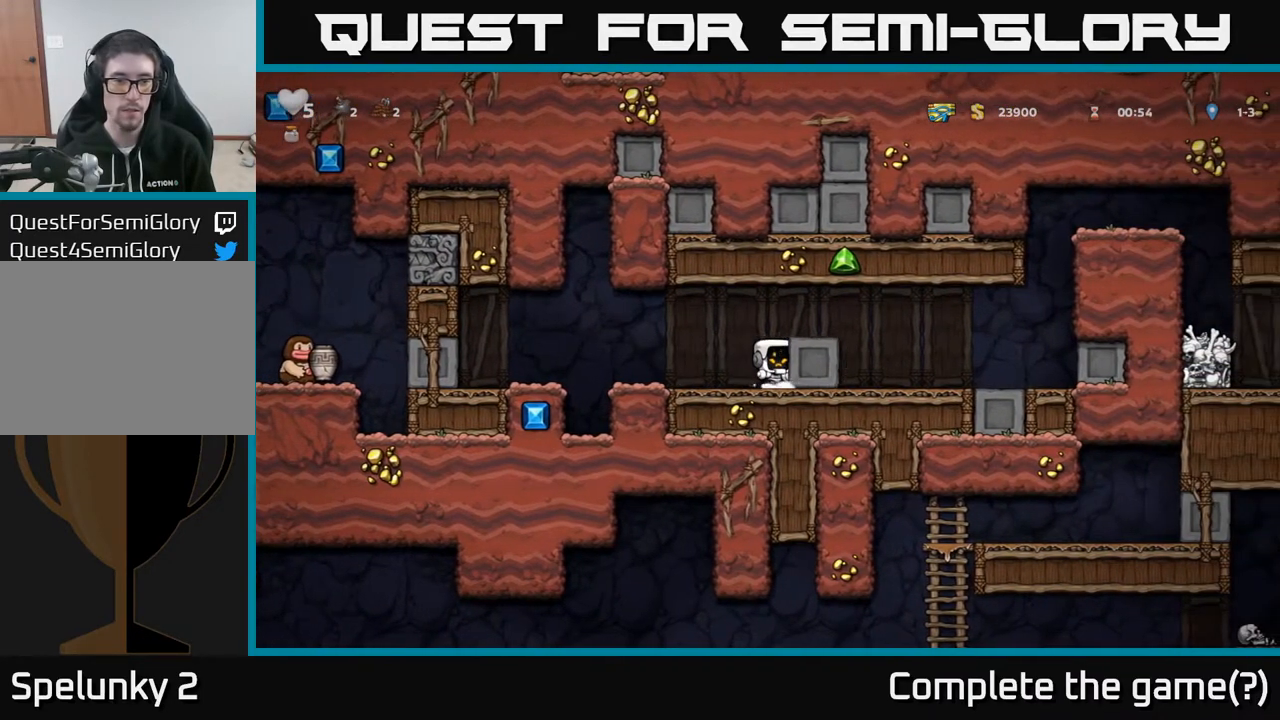
{"buttons": ["DPAD_RIGHT"], "left_stick": "center", "right_stick": "center", "events": []}
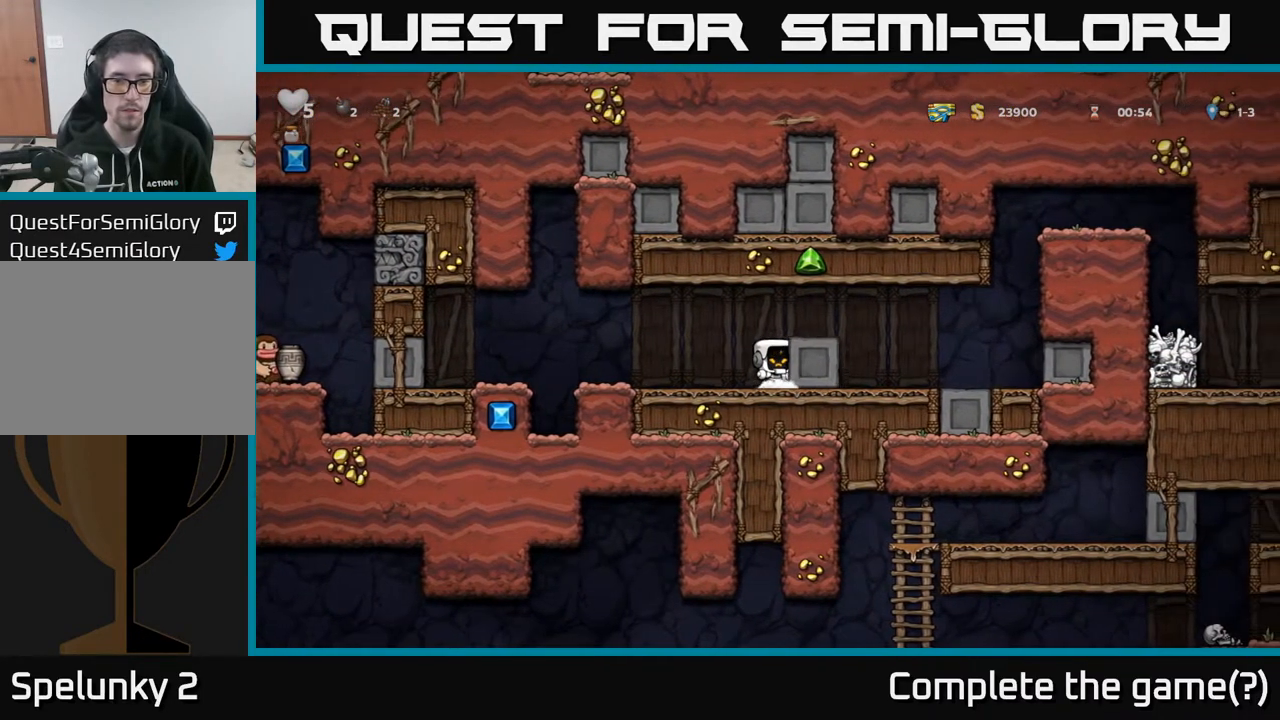
{"buttons": ["DPAD_RIGHT"], "left_stick": "center", "right_stick": "center", "events": []}
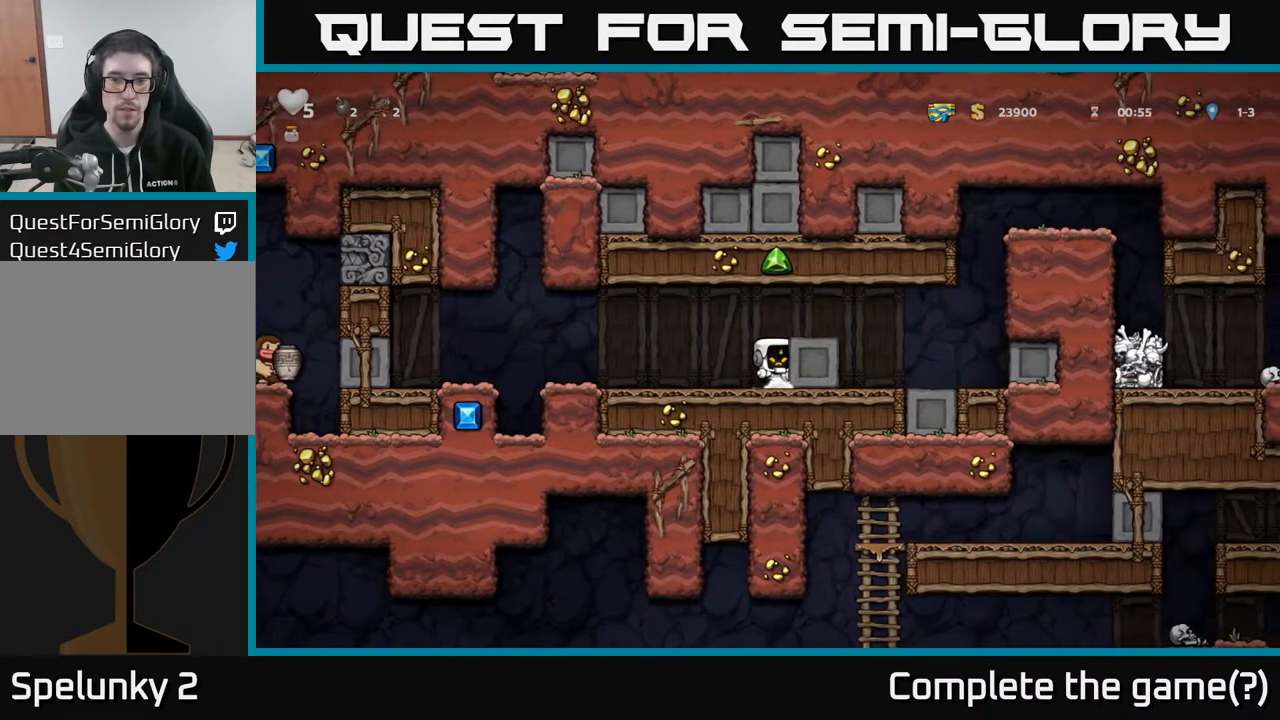
{"buttons": ["DPAD_RIGHT"], "left_stick": "center", "right_stick": "center", "events": []}
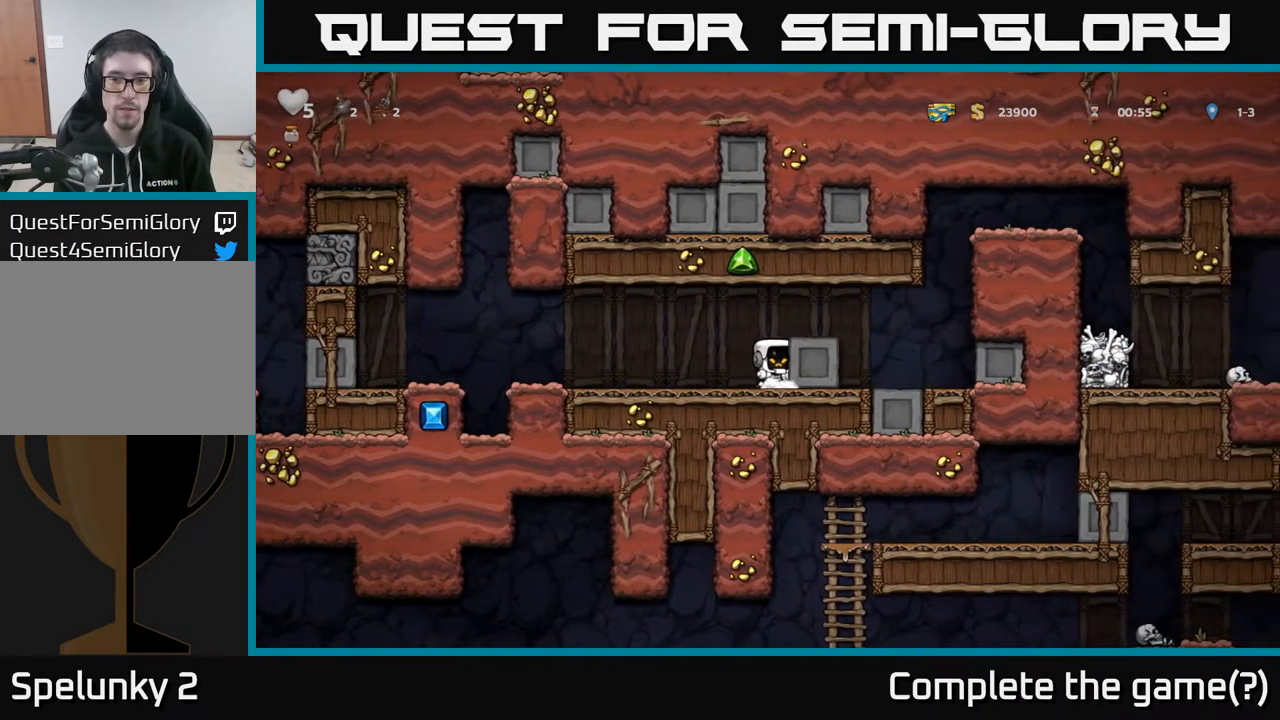
{"buttons": ["DPAD_RIGHT"], "left_stick": "center", "right_stick": "center", "events": []}
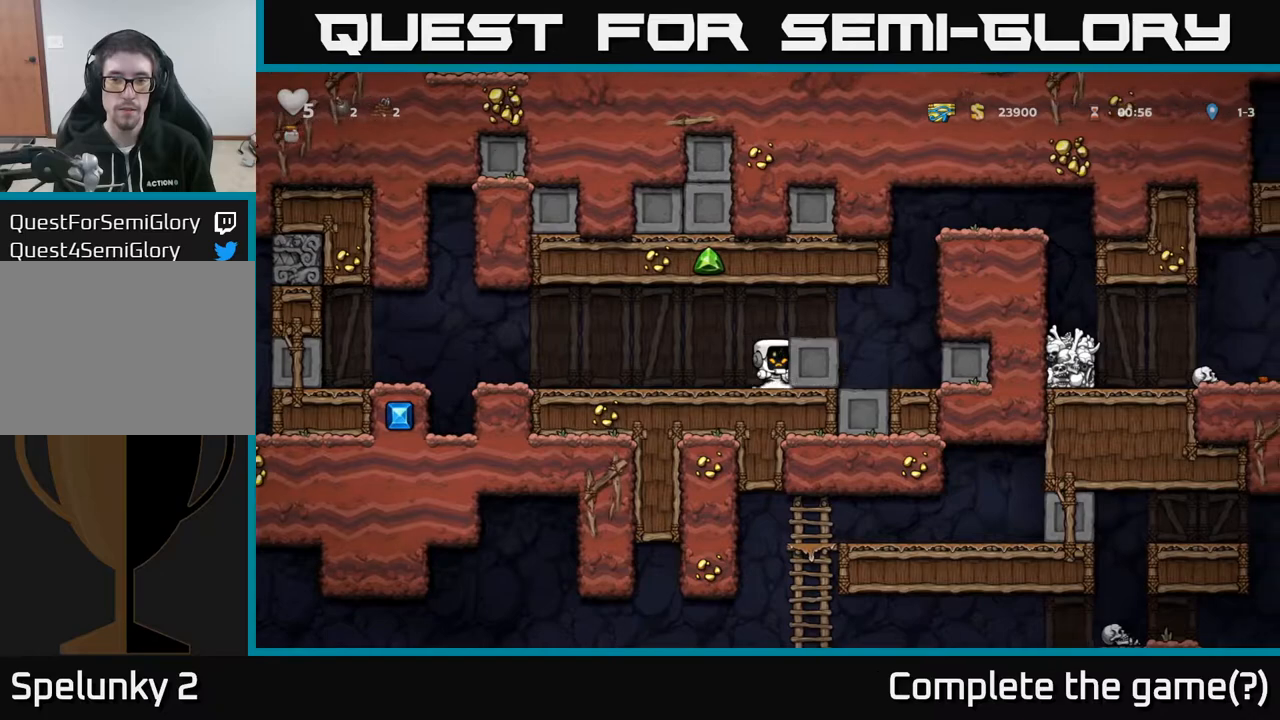
{"buttons": ["DPAD_RIGHT"], "left_stick": "center", "right_stick": "center", "events": []}
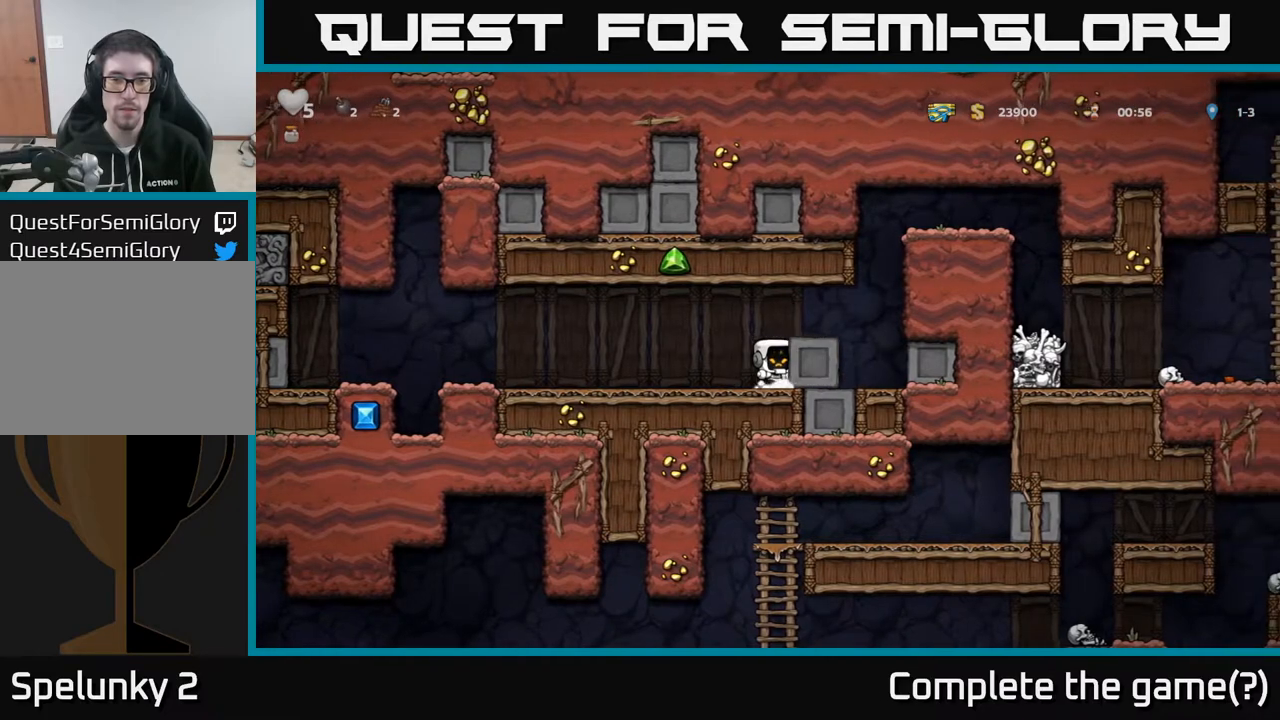
{"buttons": ["DPAD_LEFT"], "left_stick": "center", "right_stick": "center", "events": [[67, "DPAD_RIGHT", "up"], [100, "DPAD_LEFT", "down"]]}